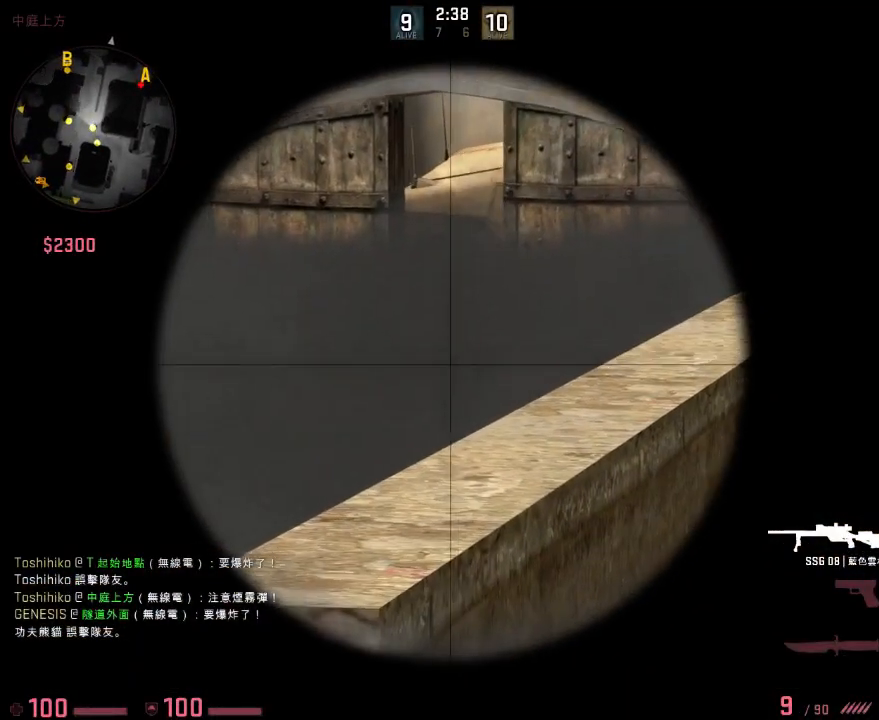
Gameplay with keyboard; each line is a JSON object with the keys held at the frame after it. "events" lists presses ("down") and releases ("up") of "1", "2", "3", "4", "5", "6", "a", "alt", "b", "c", "caps_lock", "ctrl", "d", "e", "f", "g", "q", "r", "s", "shift", "space", "super", "t", "tab", "tilde", "w", "x" and "z" between this image and that frame as [ms after this image, input, new state], when the widget could be followed in between. No other keys are recorded. Mouse input is not recorded. Not read: v.
{"keys": ["d"], "events": [[233, "d", "down"], [250, "q", "down"], [250, "s", "down"], [384, "q", "up"], [400, "s", "up"]]}
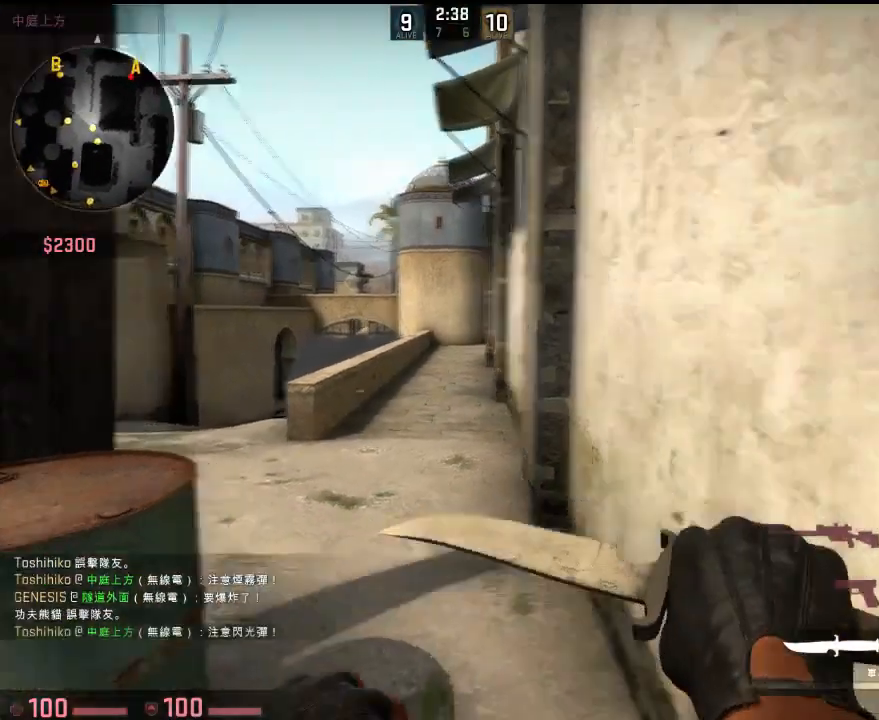
{"keys": ["w"], "events": [[34, "q", "down"], [51, "w", "down"], [151, "q", "up"], [184, "d", "up"]]}
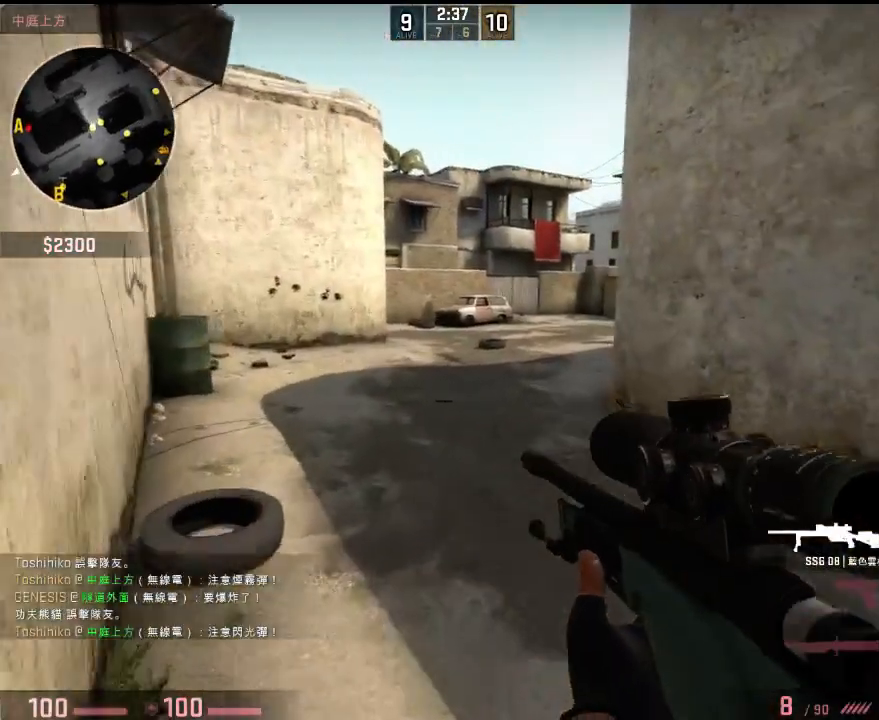
{"keys": ["2", "w"], "events": [[451, "d", "down"], [468, "2", "down"], [501, "d", "up"]]}
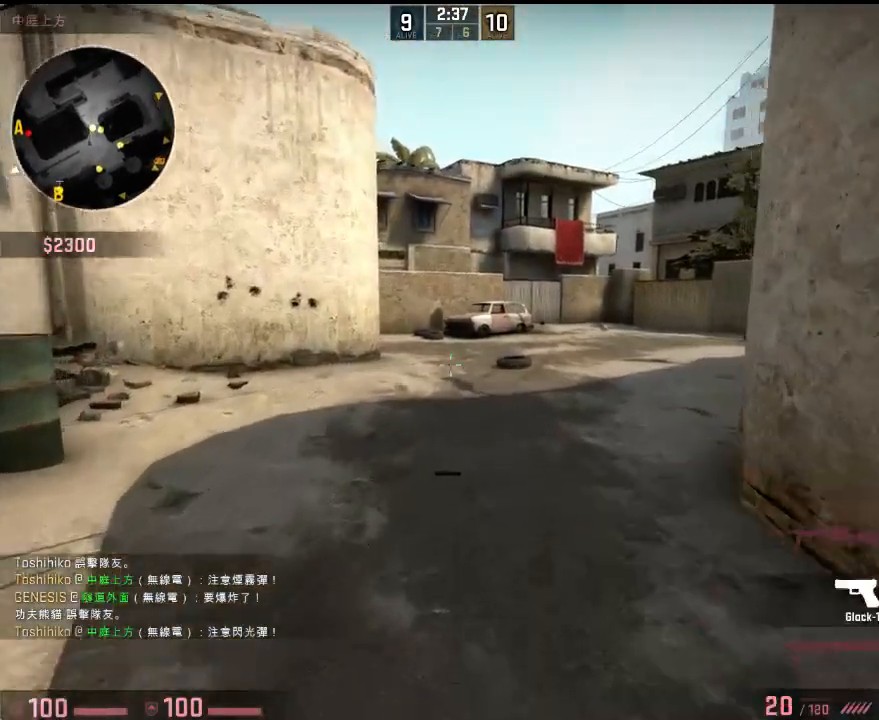
{"keys": ["a", "w"], "events": [[50, "2", "up"], [301, "a", "down"]]}
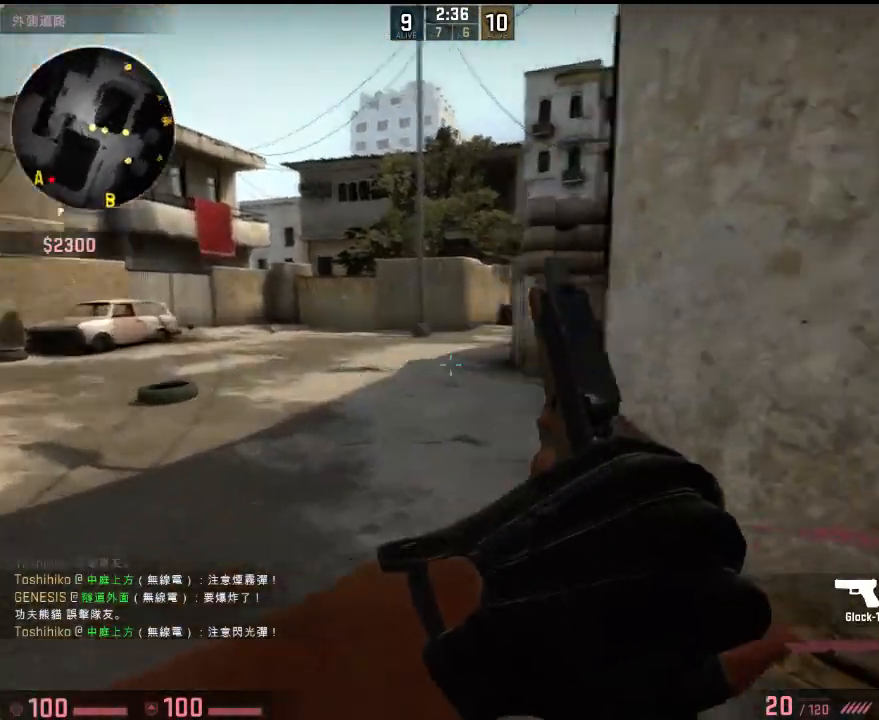
{"keys": ["d"], "events": [[50, "w", "up"], [167, "s", "down"], [217, "a", "up"], [267, "d", "down"], [384, "s", "up"]]}
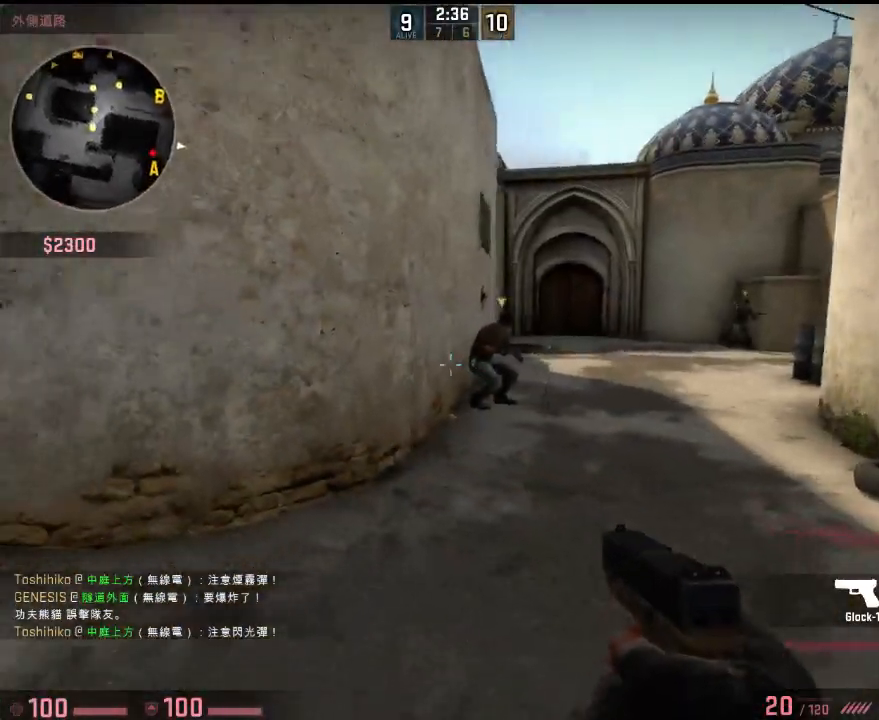
{"keys": ["d"], "events": [[33, "w", "down"], [484, "w", "up"]]}
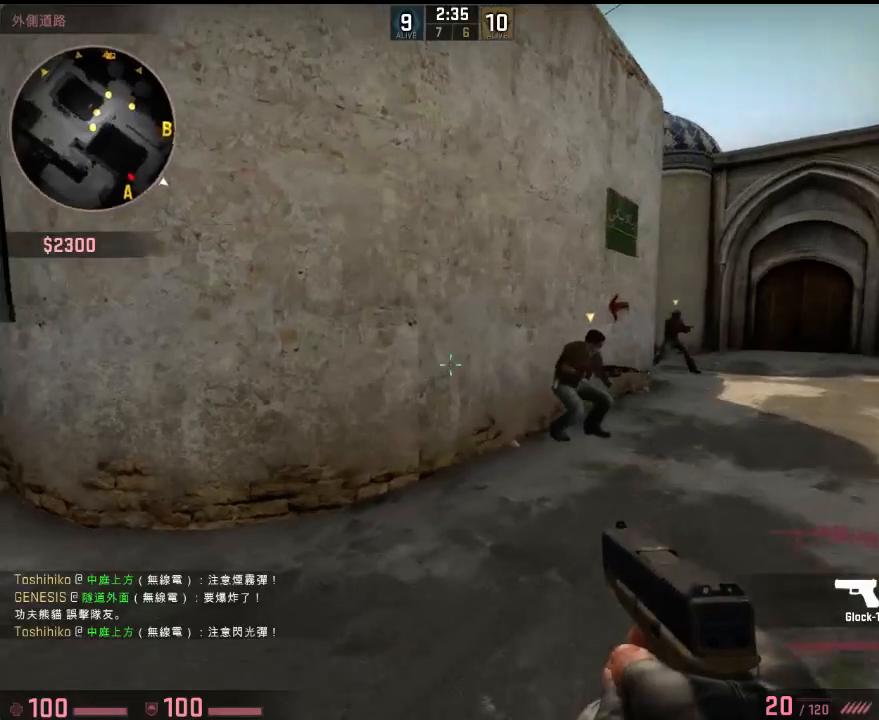
{"keys": ["a"], "events": [[234, "d", "up"], [250, "a", "down"]]}
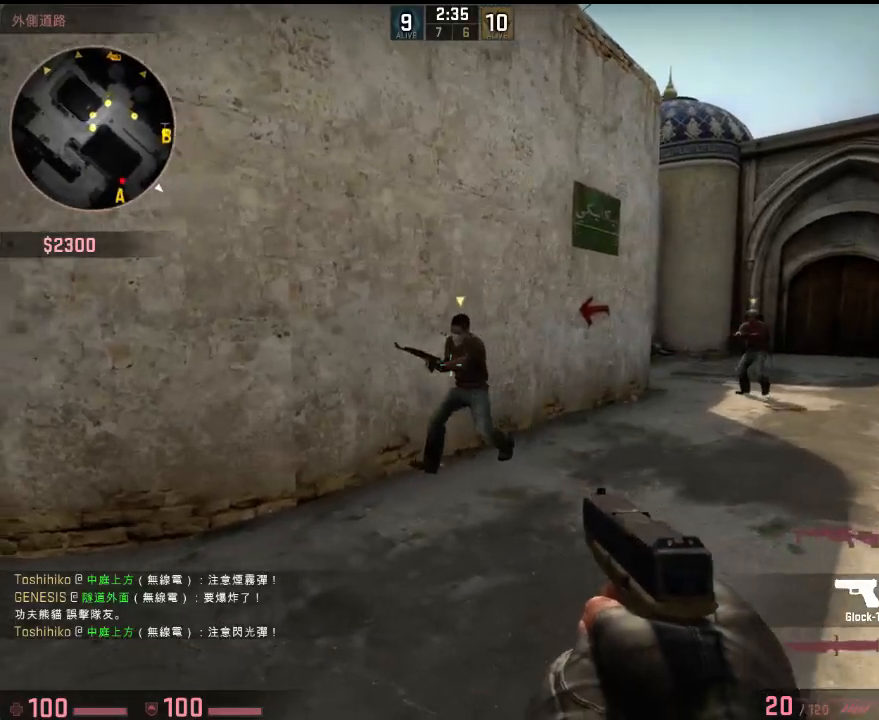
{"keys": ["w"], "events": [[83, "w", "down"], [133, "a", "up"], [250, "q", "down"], [334, "q", "up"]]}
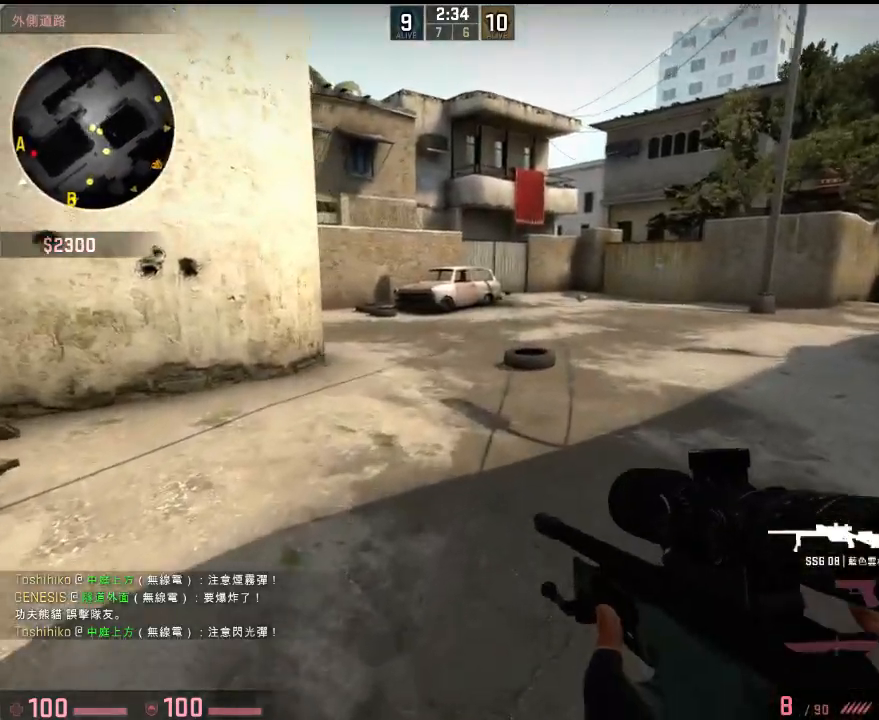
{"keys": ["d", "w"], "events": [[217, "d", "down"], [334, "d", "up"], [334, "q", "down"], [417, "d", "down"], [417, "q", "up"]]}
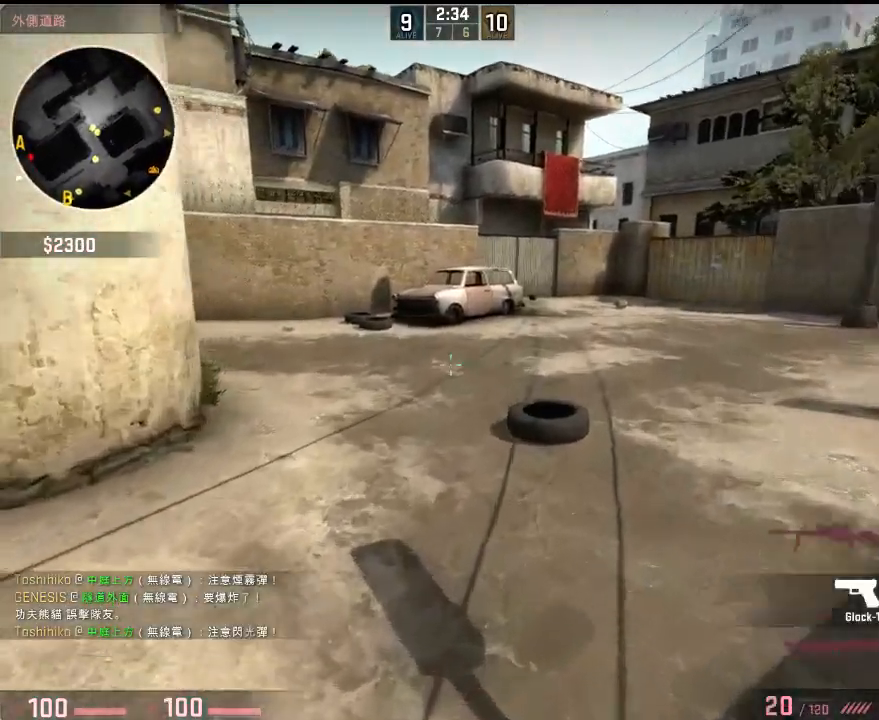
{"keys": ["d"], "events": [[17, "w", "up"]]}
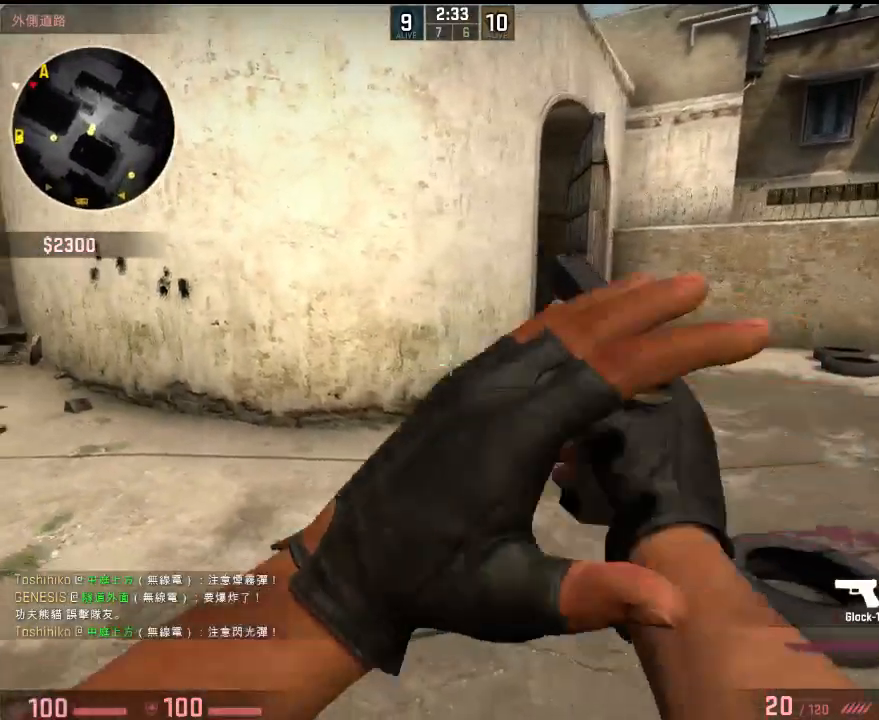
{"keys": ["d", "s"], "events": [[418, "s", "down"]]}
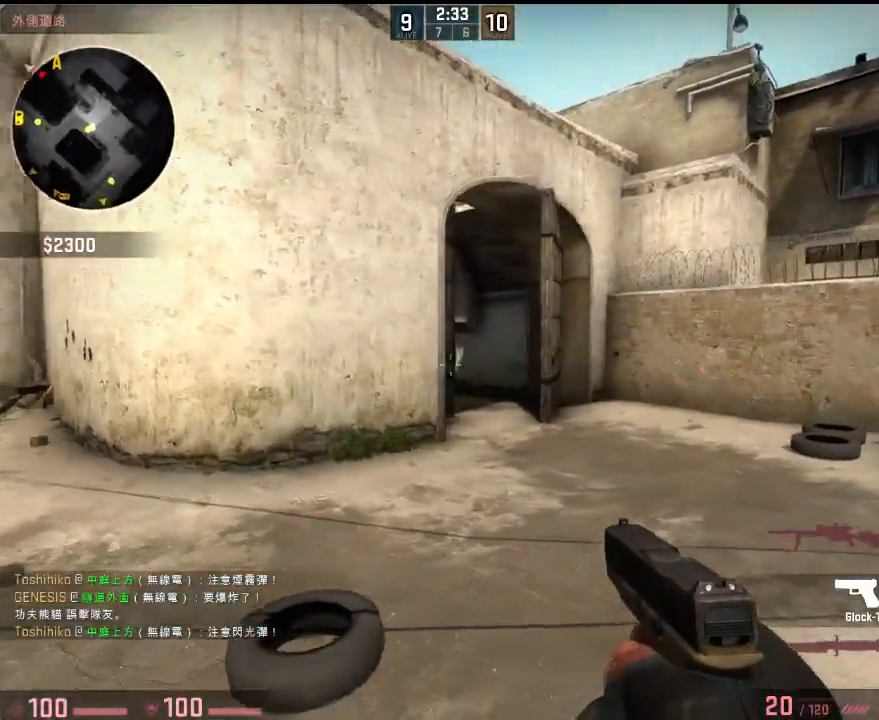
{"keys": ["d", "s"], "events": [[117, "s", "up"], [267, "s", "down"]]}
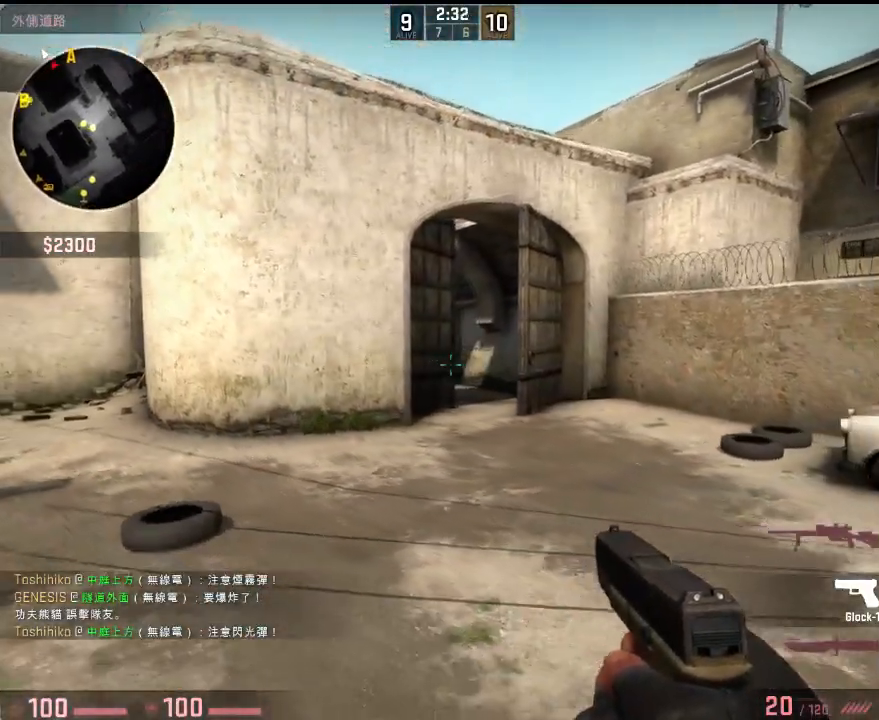
{"keys": ["s"], "events": [[317, "d", "up"]]}
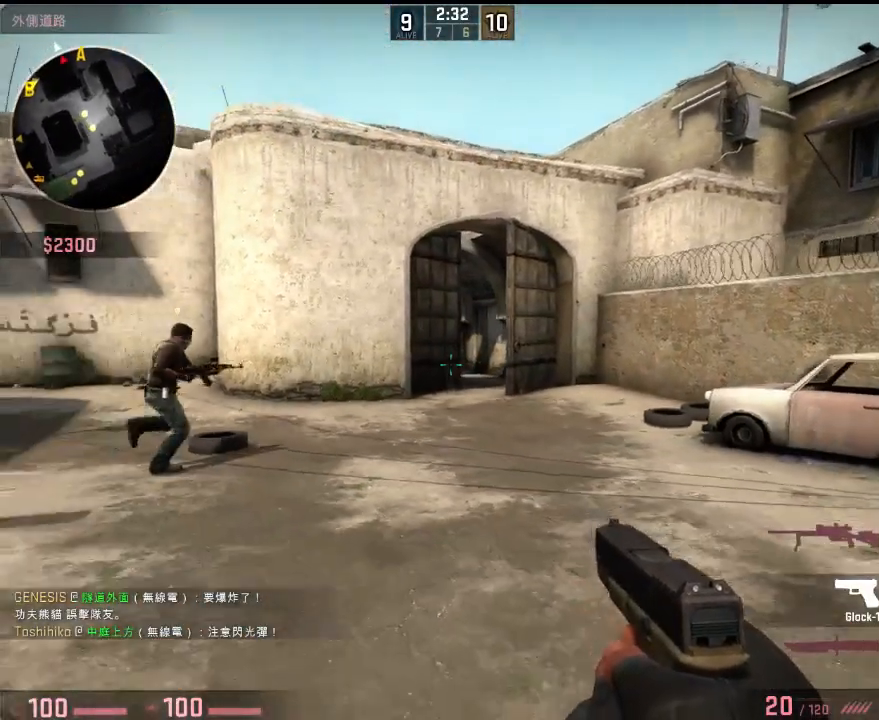
{"keys": ["a"], "events": [[217, "a", "down"], [284, "s", "up"], [418, "q", "down"], [484, "q", "up"]]}
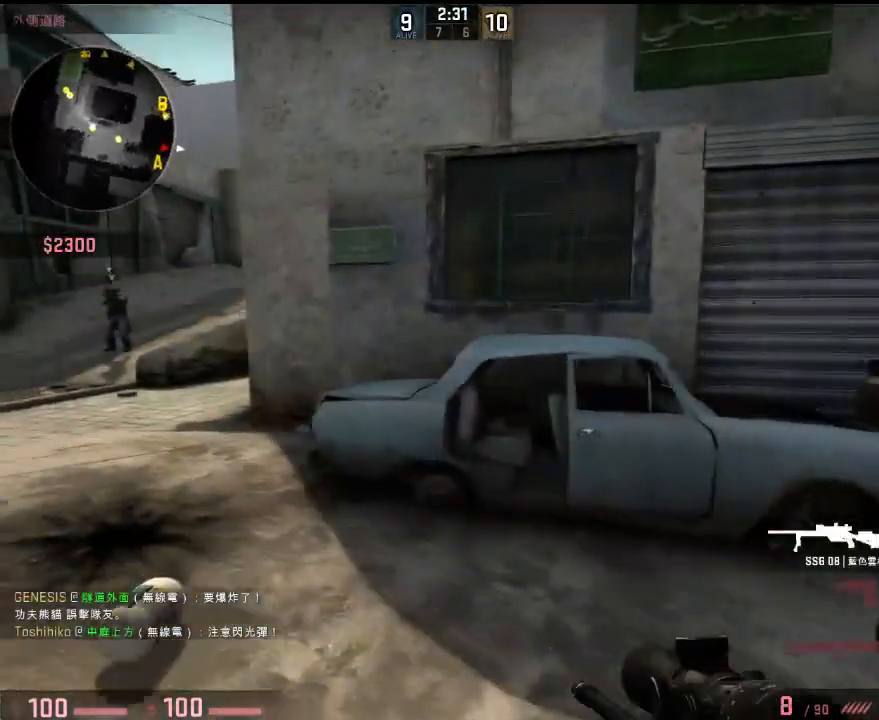
{"keys": ["w"], "events": [[84, "w", "down"], [184, "a", "up"], [351, "q", "down"], [418, "q", "up"]]}
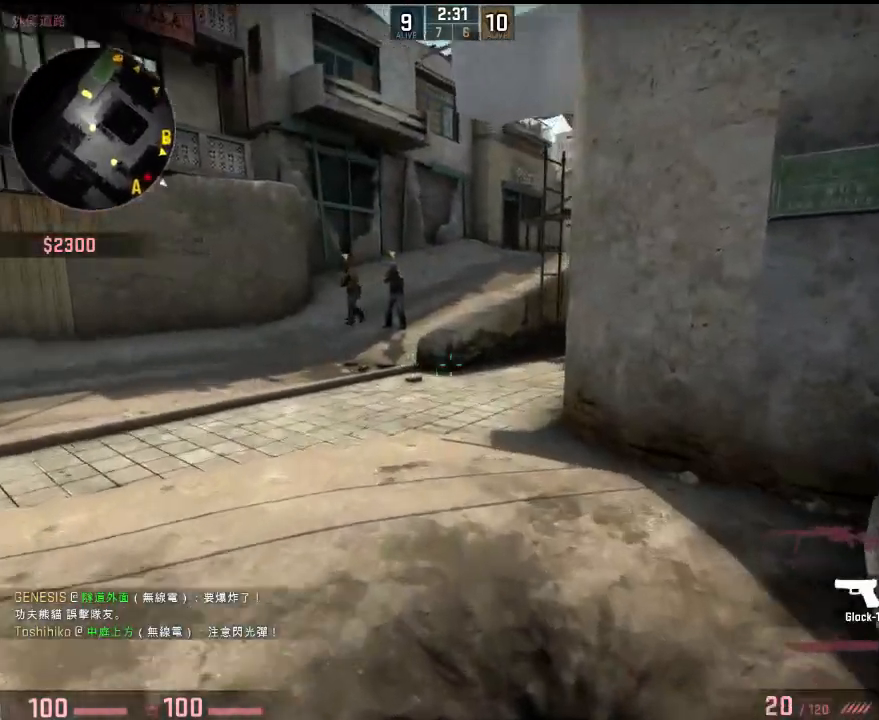
{"keys": ["w"], "events": [[17, "d", "down"], [234, "d", "up"]]}
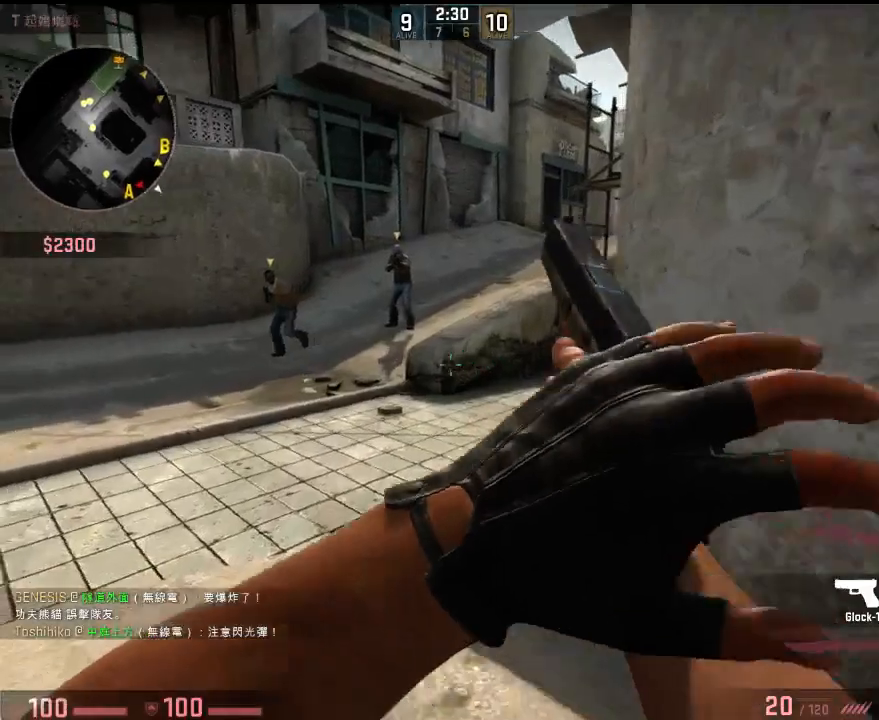
{"keys": ["w"], "events": []}
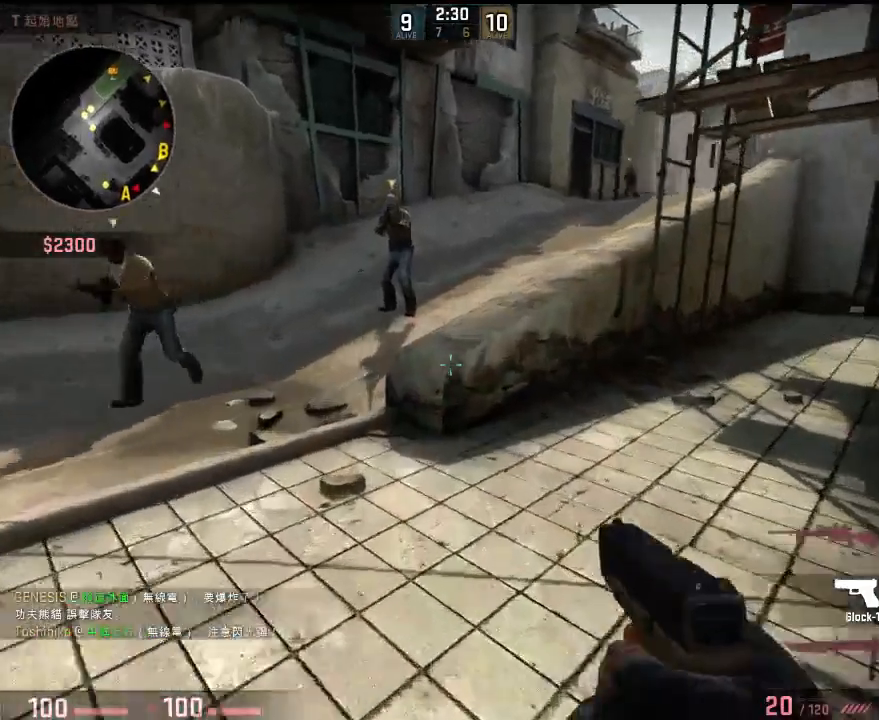
{"keys": ["d", "q", "w"], "events": [[250, "a", "down"], [250, "space", "down"], [334, "space", "up"], [350, "w", "up"], [417, "a", "up"], [417, "d", "down"], [501, "q", "down"], [501, "w", "down"]]}
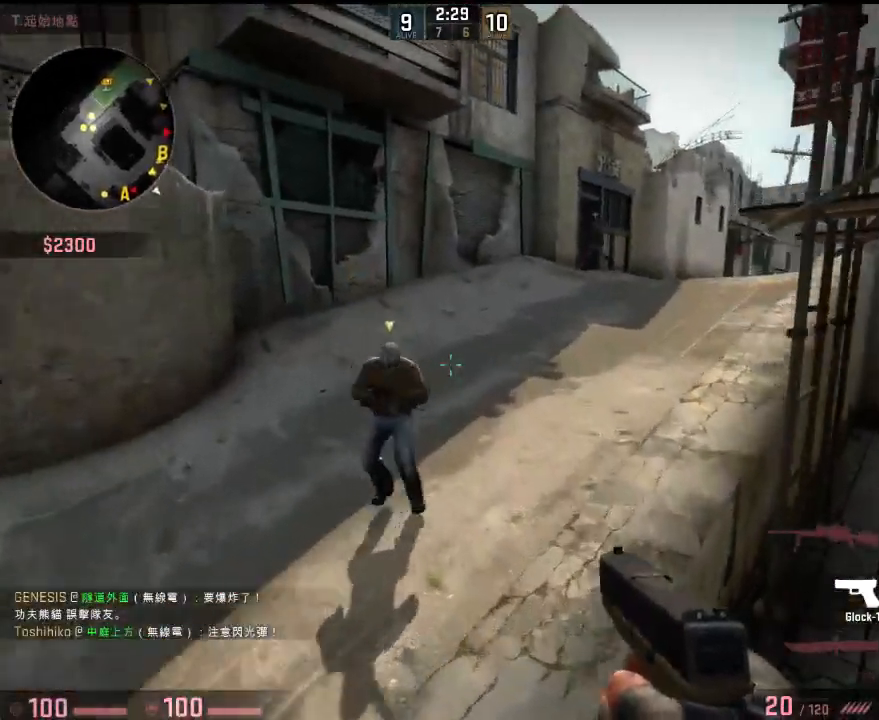
{"keys": ["a"], "events": [[83, "q", "up"], [100, "d", "up"], [250, "a", "down"], [467, "w", "up"]]}
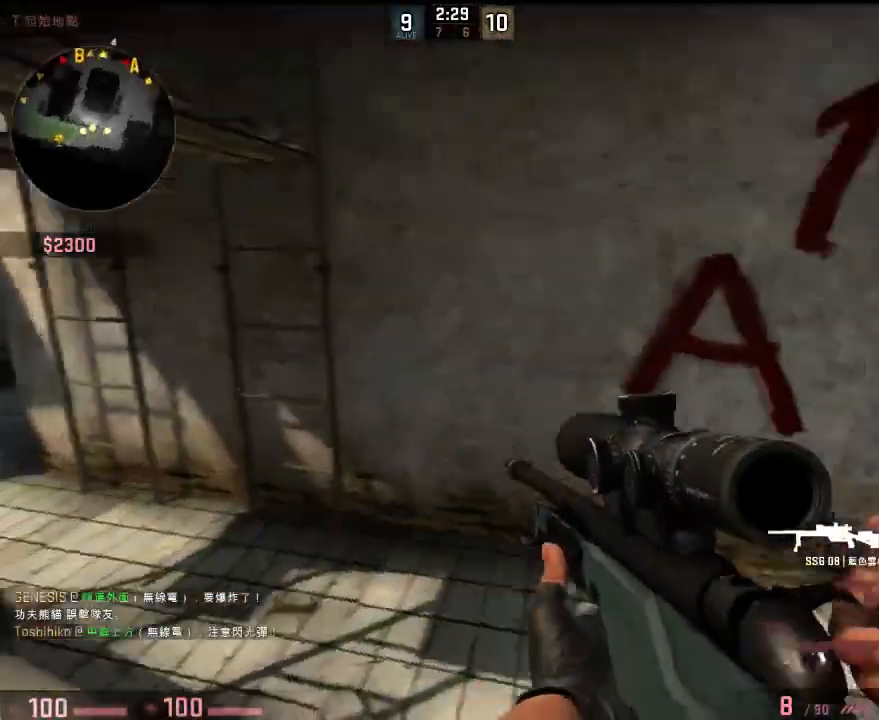
{"keys": ["d"], "events": [[50, "s", "down"], [150, "a", "up"], [250, "d", "down"], [467, "s", "up"]]}
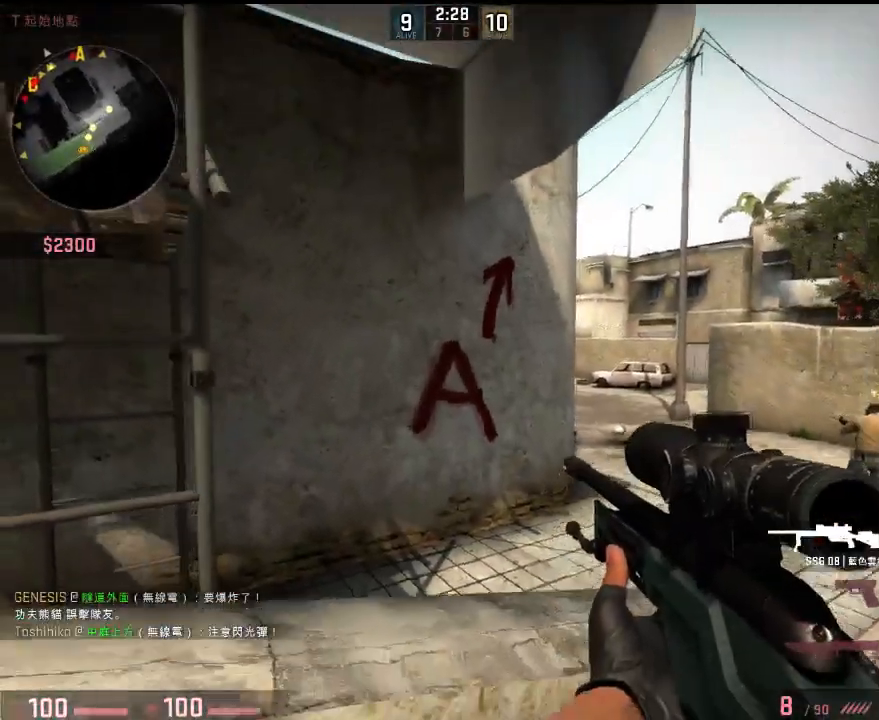
{"keys": ["d"], "events": [[134, "w", "down"], [485, "w", "up"]]}
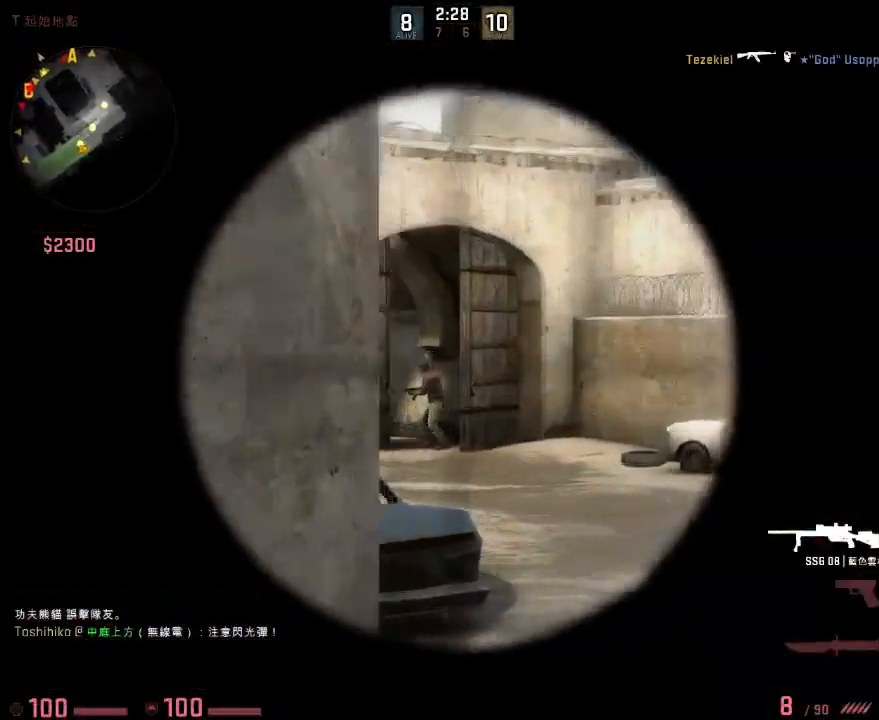
{"keys": [], "events": [[100, "a", "down"], [134, "d", "up"], [384, "a", "up"]]}
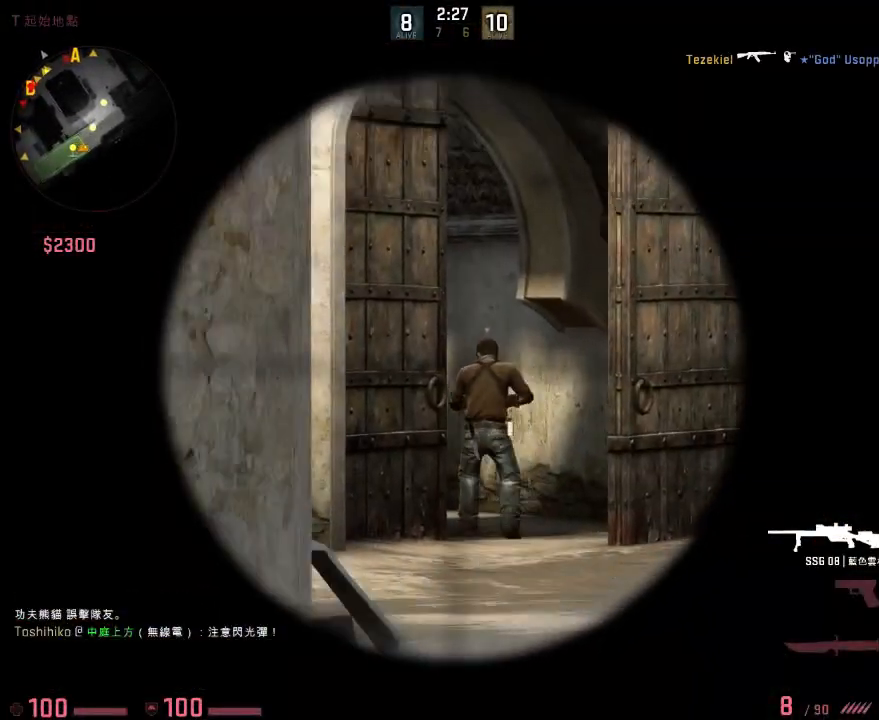
{"keys": ["a"], "events": [[284, "a", "down"], [317, "q", "down"], [384, "q", "up"], [468, "q", "down"], [501, "q", "up"]]}
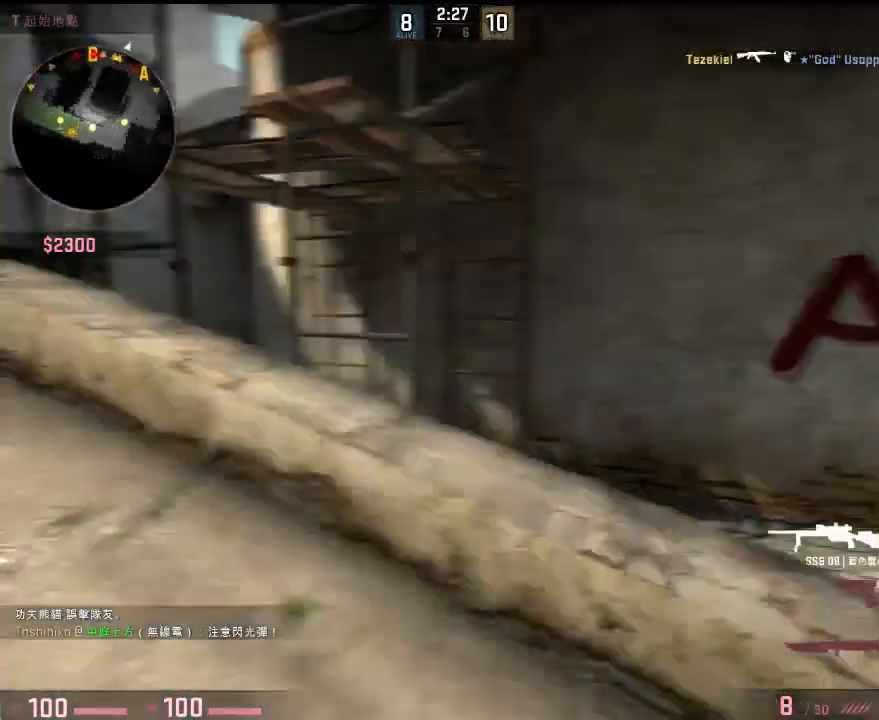
{"keys": ["a", "w"], "events": [[100, "w", "down"], [184, "a", "up"], [501, "a", "down"]]}
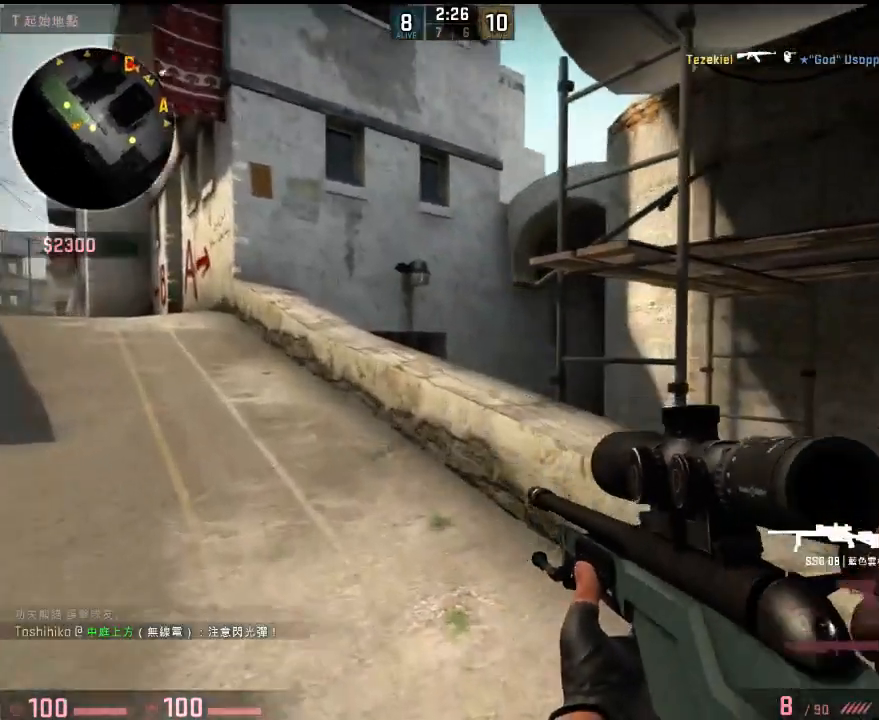
{"keys": ["d"], "events": [[217, "w", "up"], [401, "w", "down"], [451, "a", "up"], [467, "d", "down"], [501, "w", "up"]]}
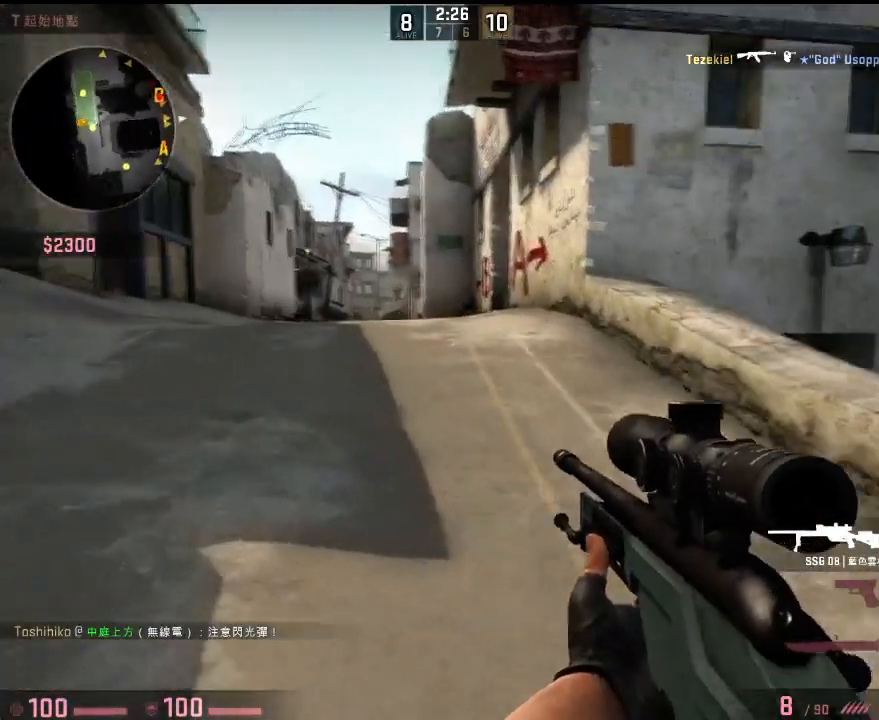
{"keys": ["a", "w"], "events": [[133, "a", "down"], [167, "d", "up"], [250, "w", "down"]]}